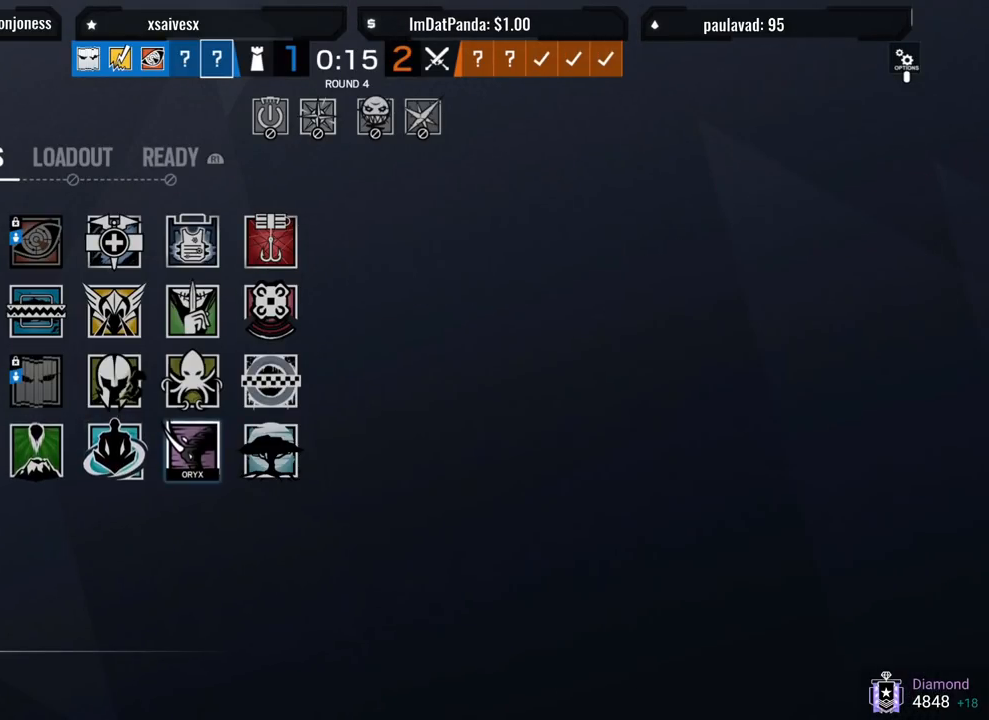
Gameplay with a controller (PlayStation layout); each line is a JSON object with the inputs held at the frame after it. "events" lists button and stick changes between this image and that frame as [ms after this image, input, new state], when the widget could be followed in between.
{"buttons": ["DPAD_RIGHT"], "left_stick": "center", "right_stick": "center", "events": [[133, "DPAD_LEFT", "down"], [233, "DPAD_LEFT", "up"], [400, "DPAD_RIGHT", "down"]]}
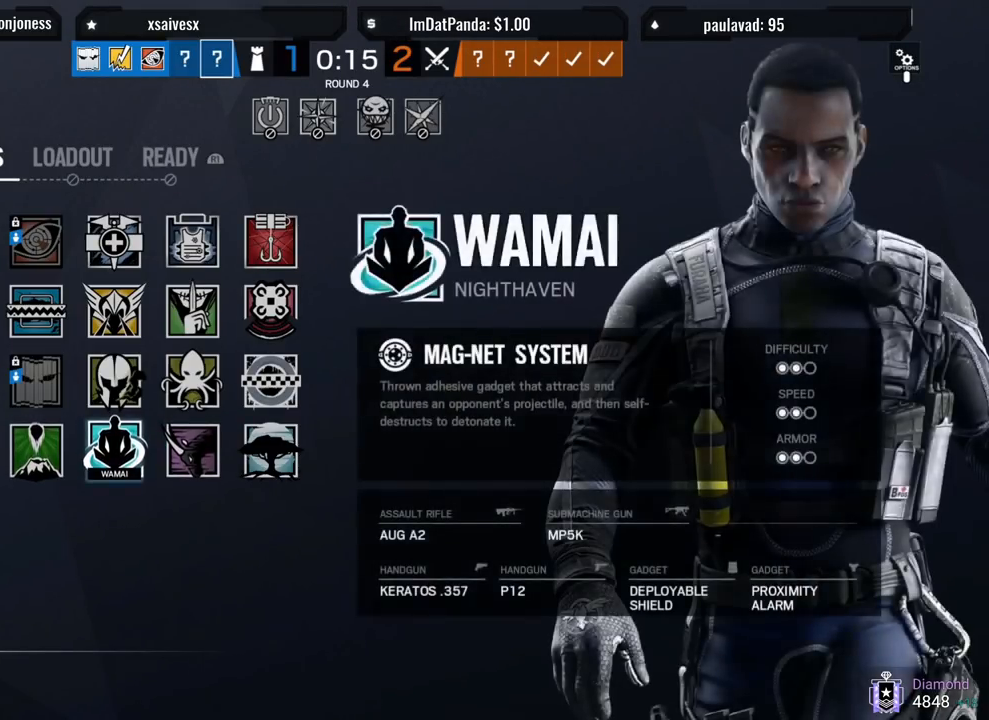
{"buttons": [], "left_stick": "center", "right_stick": "center", "events": [[50, "DPAD_RIGHT", "up"], [183, "DPAD_UP", "down"], [317, "DPAD_UP", "up"], [383, "DPAD_UP", "down"], [500, "DPAD_UP", "up"]]}
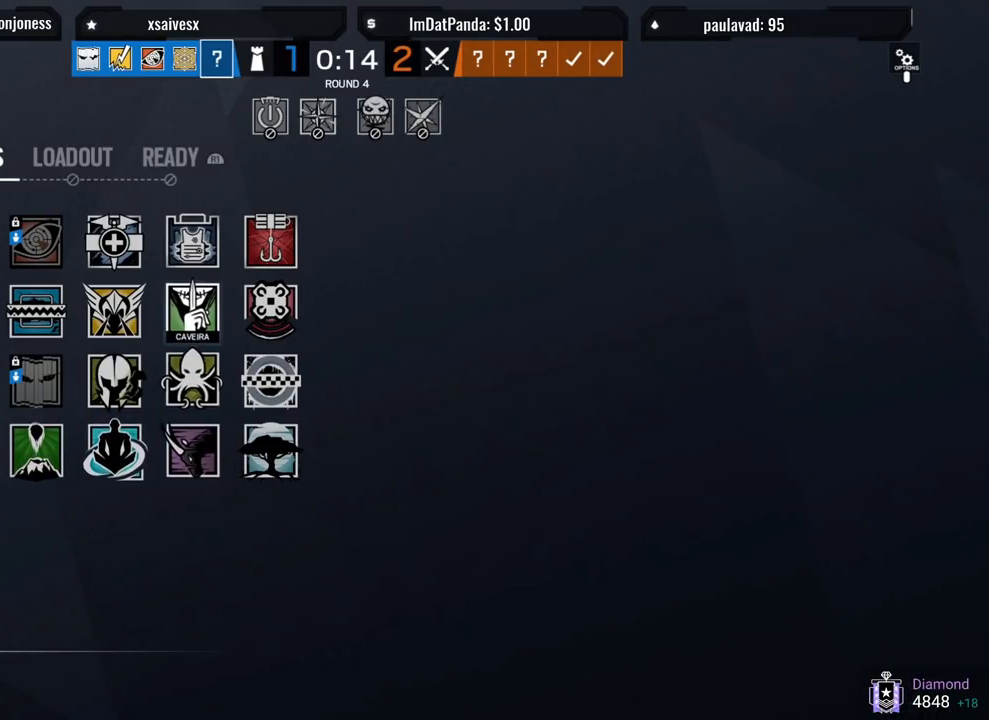
{"buttons": ["DPAD_LEFT"], "left_stick": "center", "right_stick": "center", "events": [[167, "DPAD_LEFT", "down"], [233, "DPAD_LEFT", "up"], [317, "DPAD_LEFT", "down"], [417, "DPAD_LEFT", "up"], [483, "DPAD_LEFT", "down"]]}
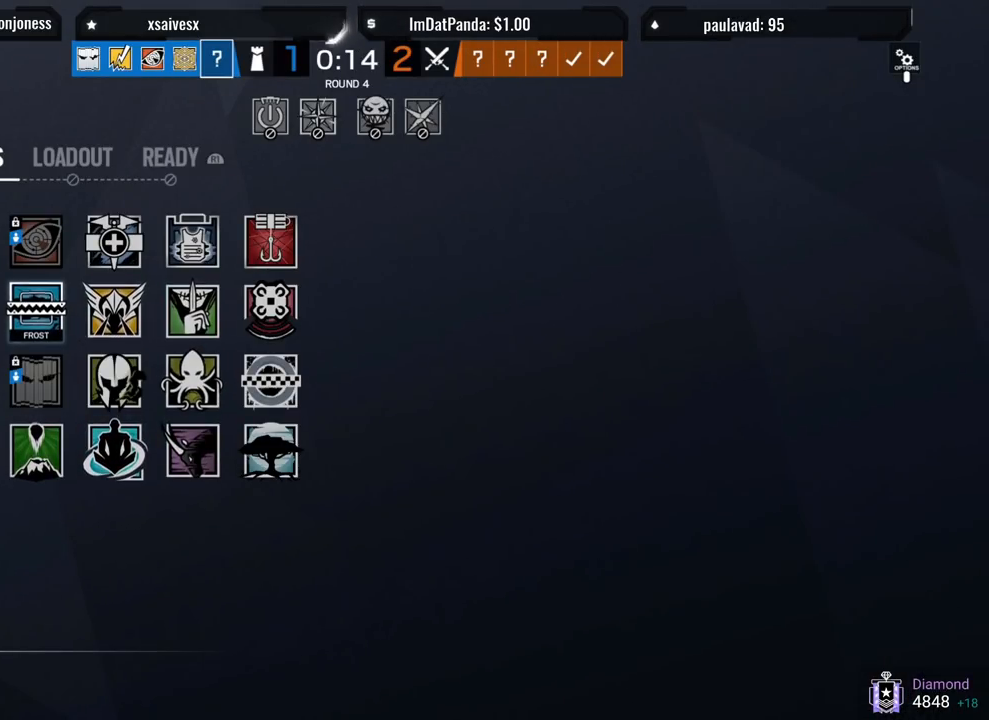
{"buttons": [], "left_stick": "center", "right_stick": "center", "events": [[83, "DPAD_LEFT", "up"], [183, "DPAD_LEFT", "down"], [283, "DPAD_LEFT", "up"], [400, "DPAD_LEFT", "down"], [500, "DPAD_LEFT", "up"]]}
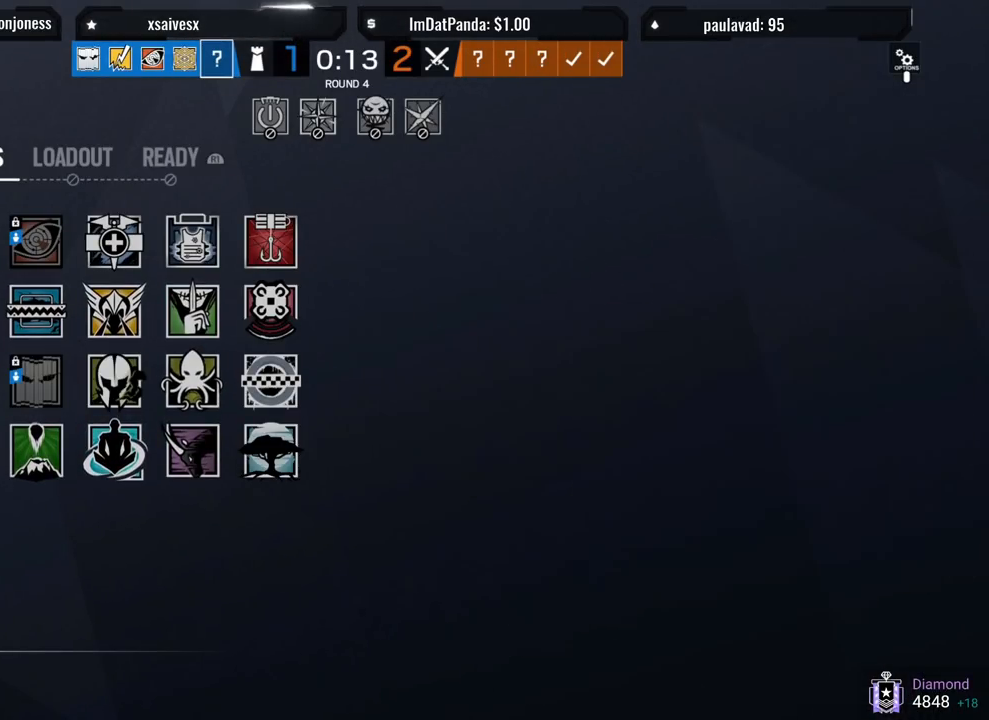
{"buttons": ["DPAD_RIGHT"], "left_stick": "center", "right_stick": "center", "events": [[133, "DPAD_DOWN", "down"], [217, "DPAD_DOWN", "up"], [300, "DPAD_DOWN", "down"], [400, "DPAD_DOWN", "up"], [500, "DPAD_RIGHT", "down"]]}
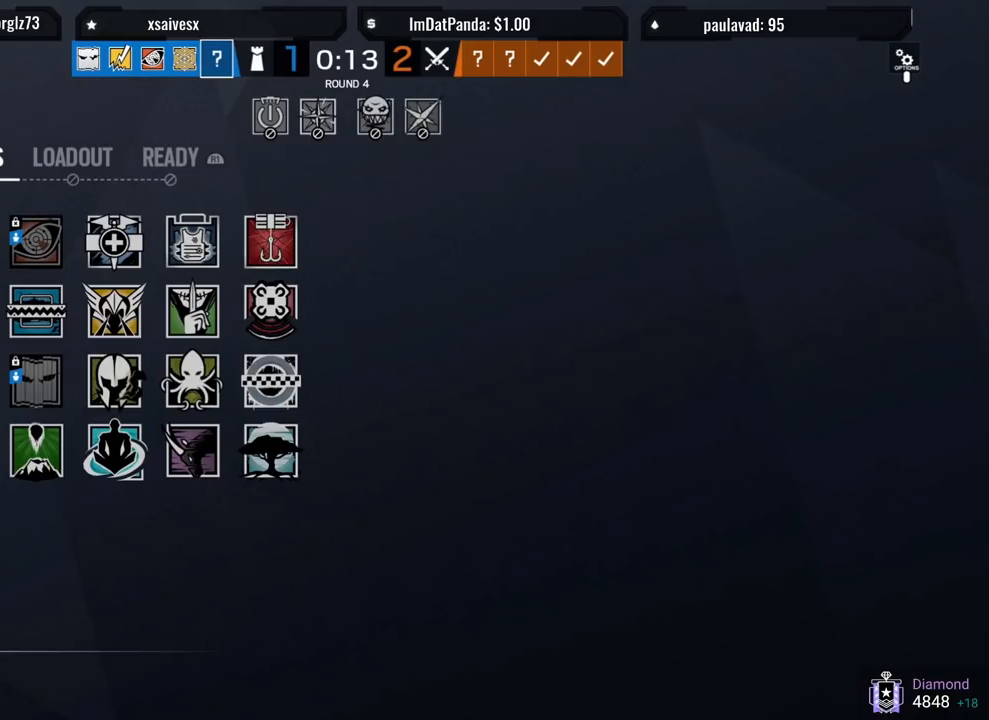
{"buttons": ["DPAD_RIGHT"], "left_stick": "center", "right_stick": "center", "events": [[83, "DPAD_RIGHT", "up"], [167, "DPAD_RIGHT", "down"], [250, "DPAD_RIGHT", "up"], [317, "DPAD_RIGHT", "down"], [383, "DPAD_RIGHT", "up"], [500, "DPAD_RIGHT", "down"]]}
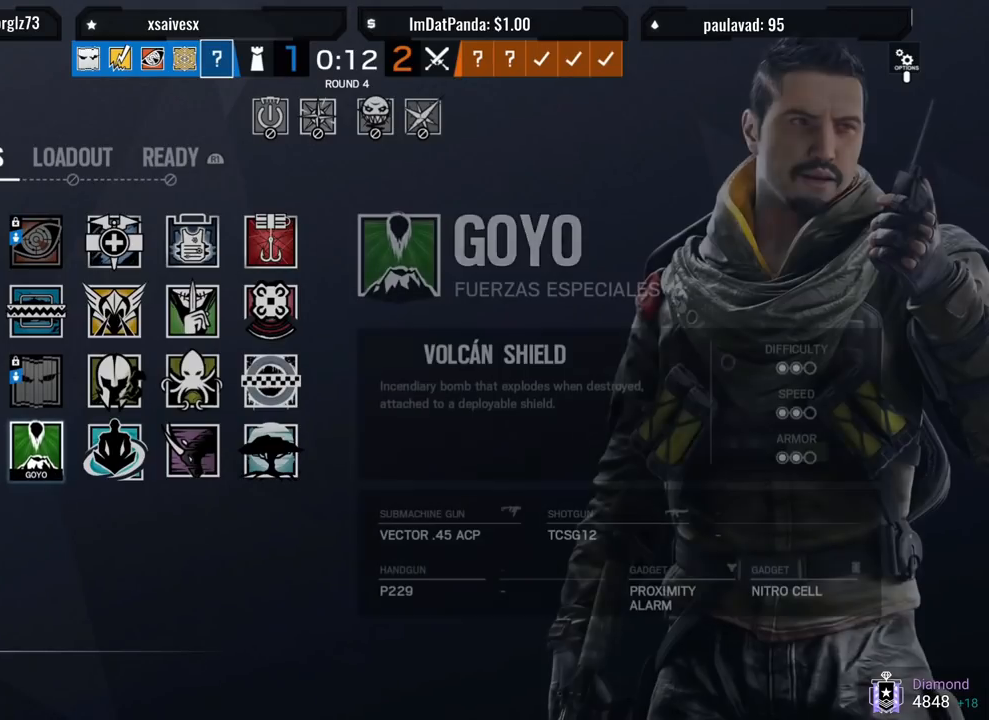
{"buttons": ["DPAD_RIGHT"], "left_stick": "center", "right_stick": "center", "events": [[100, "DPAD_RIGHT", "up"], [183, "DPAD_RIGHT", "down"], [250, "DPAD_RIGHT", "up"], [483, "DPAD_RIGHT", "down"]]}
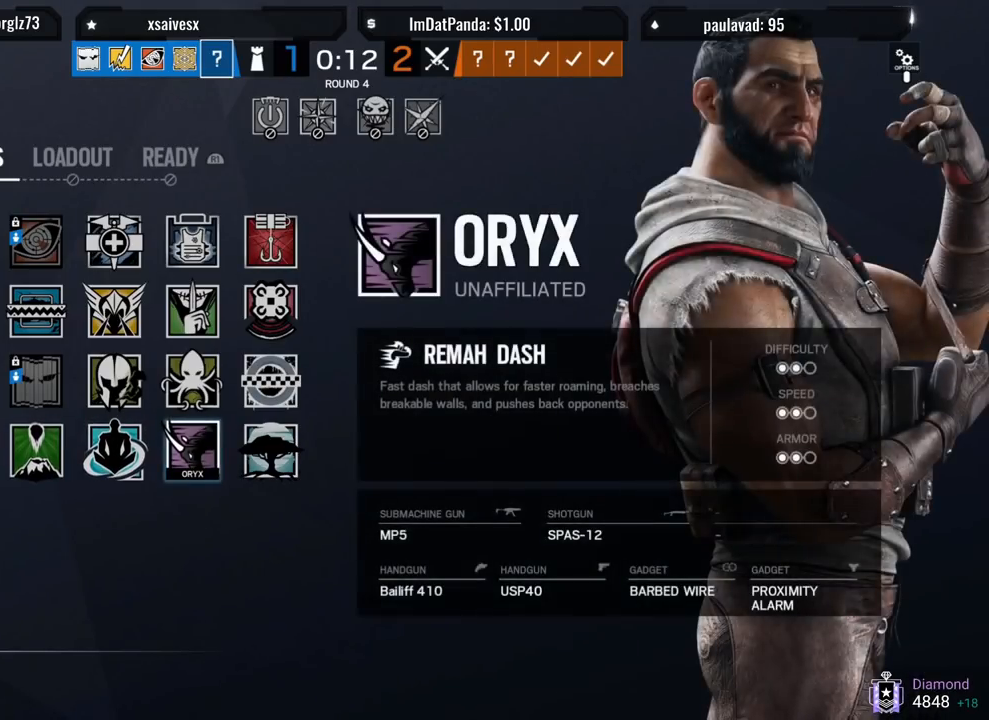
{"buttons": [], "left_stick": "center", "right_stick": "center", "events": [[117, "DPAD_RIGHT", "up"], [250, "DPAD_LEFT", "down"], [333, "DPAD_LEFT", "up"]]}
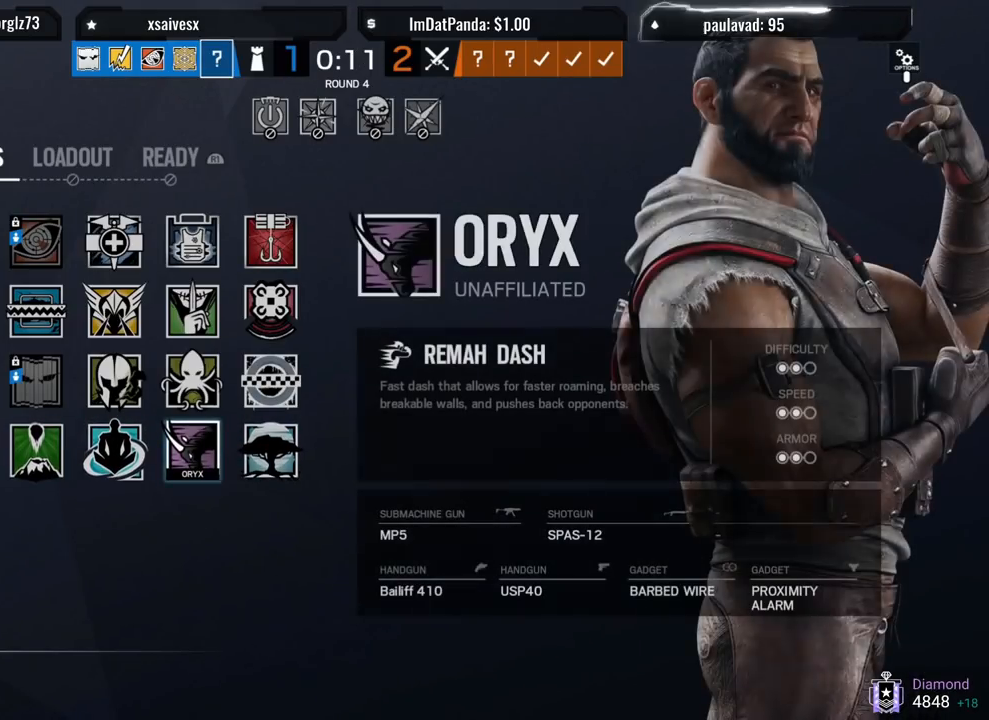
{"buttons": [], "left_stick": "center", "right_stick": "center", "events": [[250, "DPAD_LEFT", "down"], [367, "DPAD_LEFT", "up"]]}
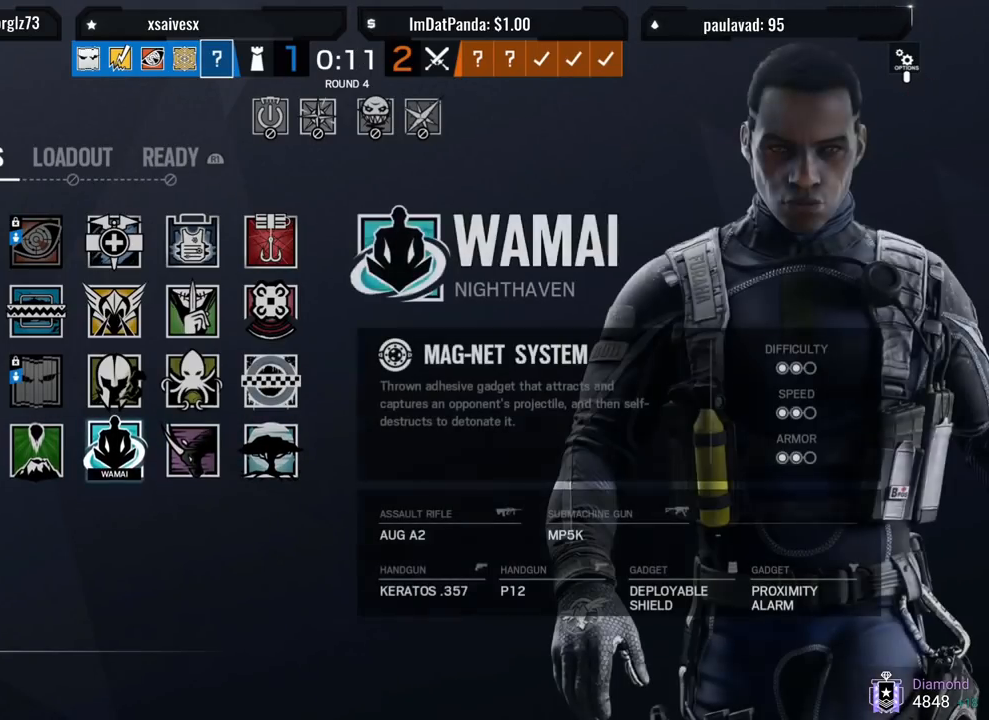
{"buttons": [], "left_stick": "center", "right_stick": "center", "events": [[117, "DPAD_RIGHT", "down"], [200, "DPAD_RIGHT", "up"], [300, "DPAD_RIGHT", "down"], [417, "DPAD_RIGHT", "up"]]}
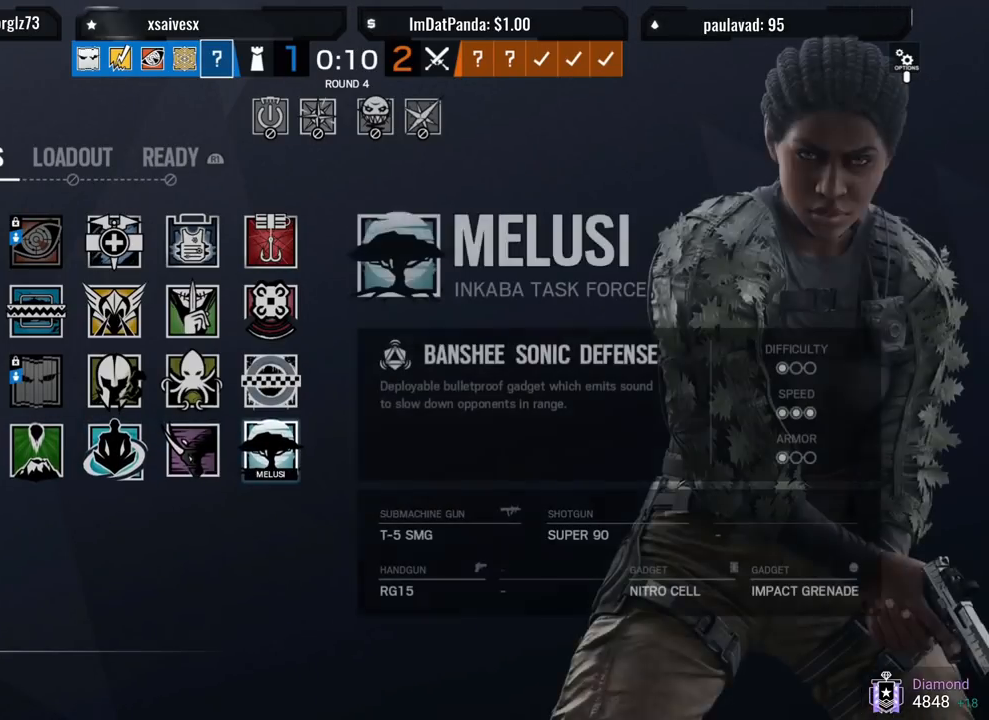
{"buttons": ["DPAD_DOWN"], "left_stick": "center", "right_stick": "center", "events": [[100, "CROSS", "down"], [233, "CROSS", "up"], [433, "DPAD_DOWN", "down"]]}
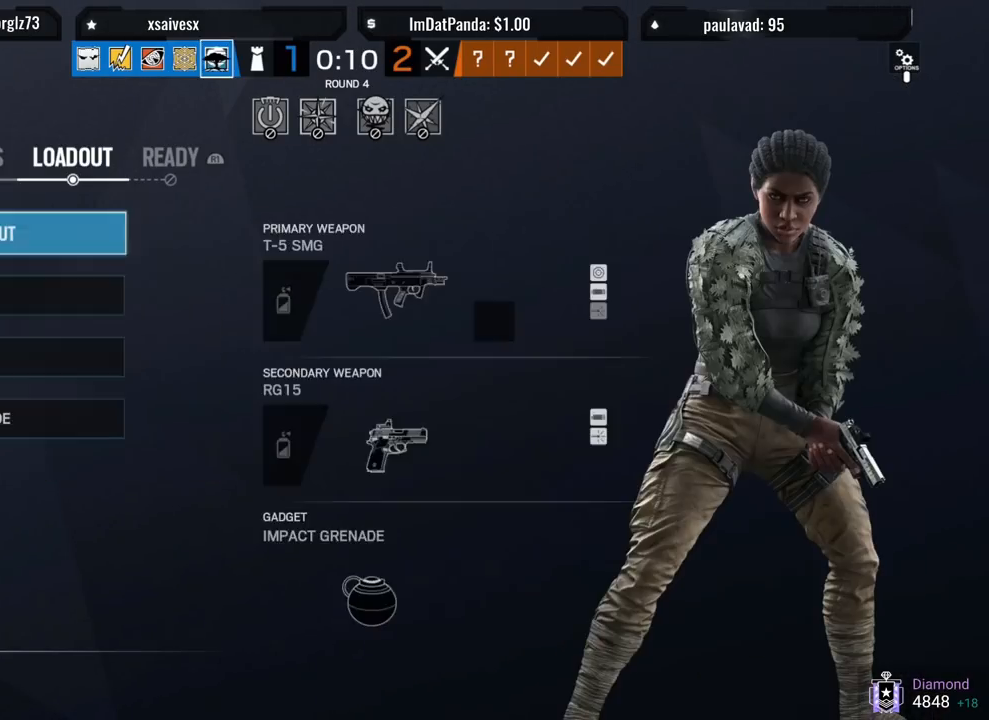
{"buttons": [], "left_stick": "center", "right_stick": "center", "events": [[17, "DPAD_DOWN", "up"], [133, "DPAD_UP", "down"], [250, "DPAD_UP", "up"], [333, "CROSS", "down"], [483, "CROSS", "up"]]}
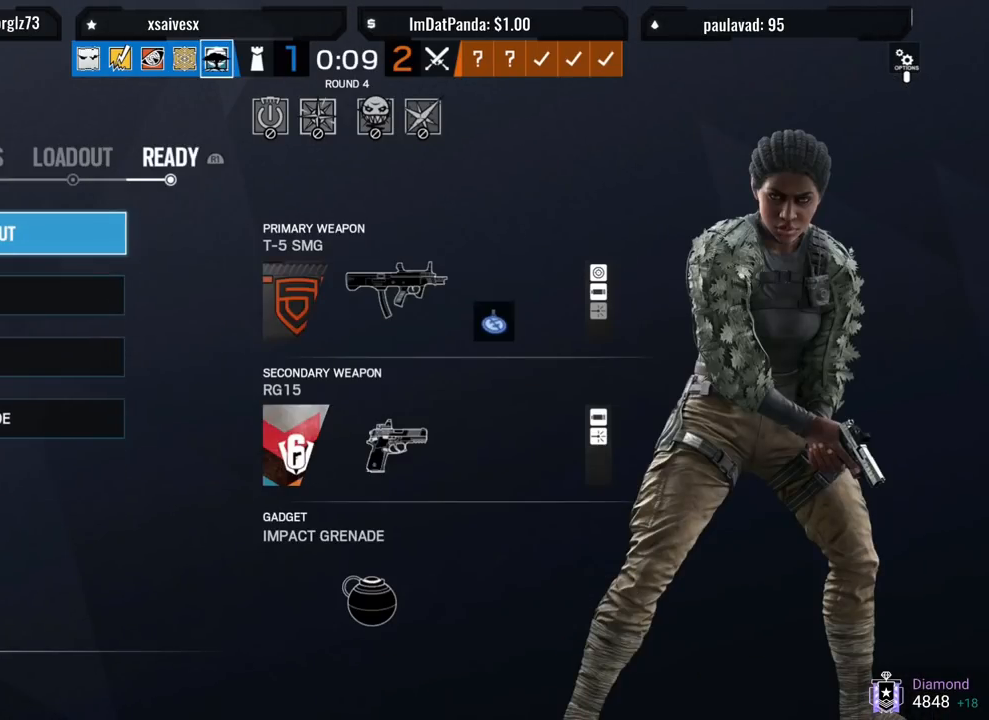
{"buttons": [], "left_stick": "center", "right_stick": "center", "events": [[367, "L2", "down"], [483, "L2", "up"]]}
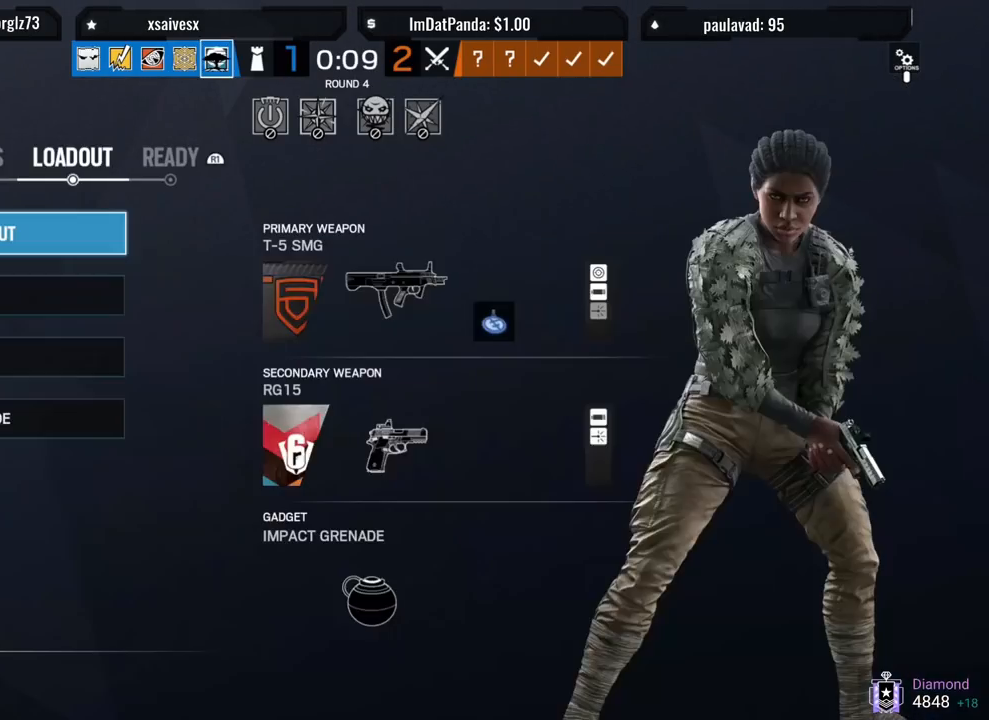
{"buttons": [], "left_stick": "center", "right_stick": "center", "events": [[67, "L2", "down"], [183, "L2", "up"]]}
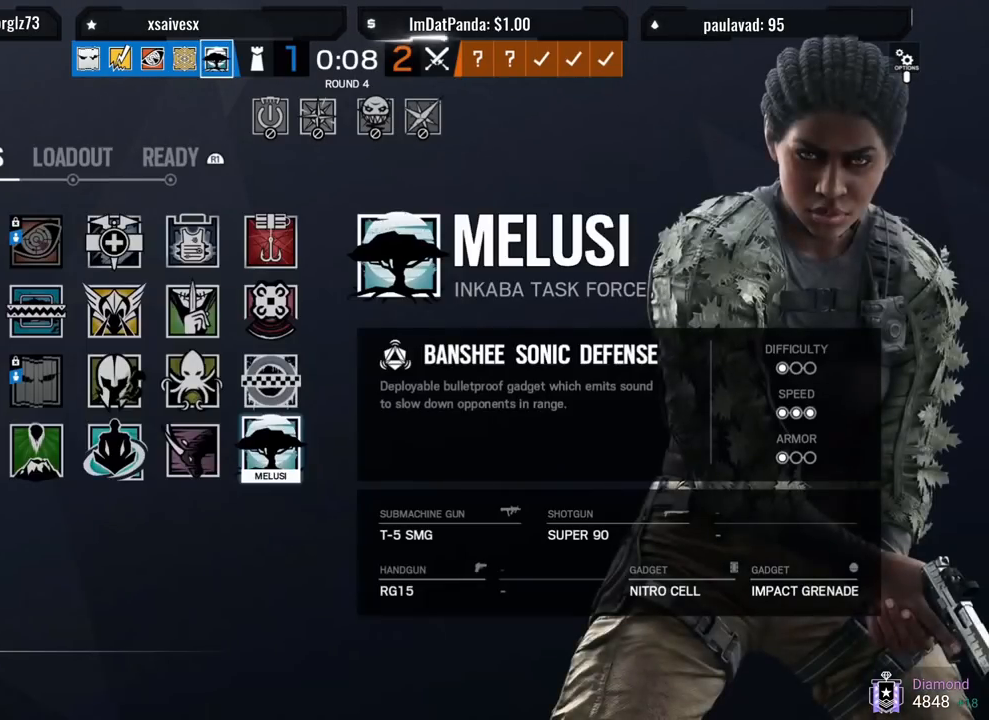
{"buttons": [], "left_stick": "center", "right_stick": "center", "events": [[133, "DPAD_UP", "down"], [283, "DPAD_UP", "up"], [400, "DPAD_UP", "down"], [500, "DPAD_UP", "up"]]}
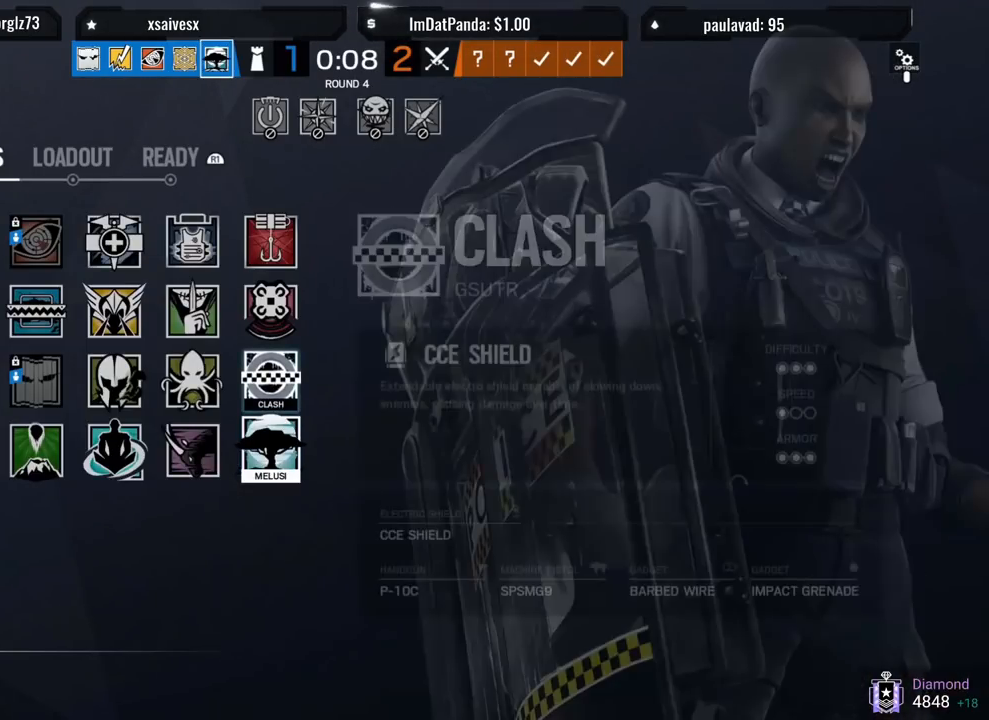
{"buttons": [], "left_stick": "center", "right_stick": "center", "events": [[250, "DPAD_LEFT", "down"], [333, "DPAD_LEFT", "up"], [400, "DPAD_LEFT", "down"], [500, "DPAD_LEFT", "up"]]}
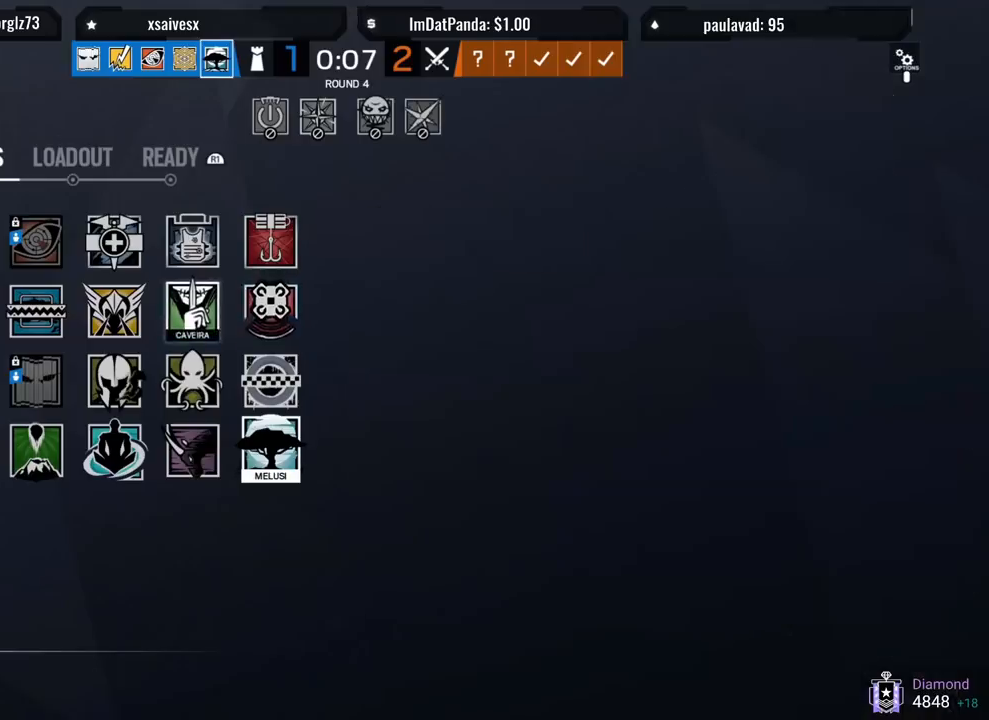
{"buttons": ["R1", "R2", "L3"], "left_stick": "up", "right_stick": "center", "events": [[133, "L3", "down"], [133, "R2", "down"], [133, "left_stick", "up"], [150, "R2", "up"], [200, "R1", "down"], [200, "R2", "down"], [217, "L3", "up"], [283, "L3", "down"], [283, "R1", "up"], [283, "R2", "up"], [333, "R1", "down"], [333, "R2", "down"], [383, "L3", "up"], [400, "R1", "up"], [400, "R2", "up"], [450, "L3", "down"], [450, "R1", "down"], [450, "R2", "down"]]}
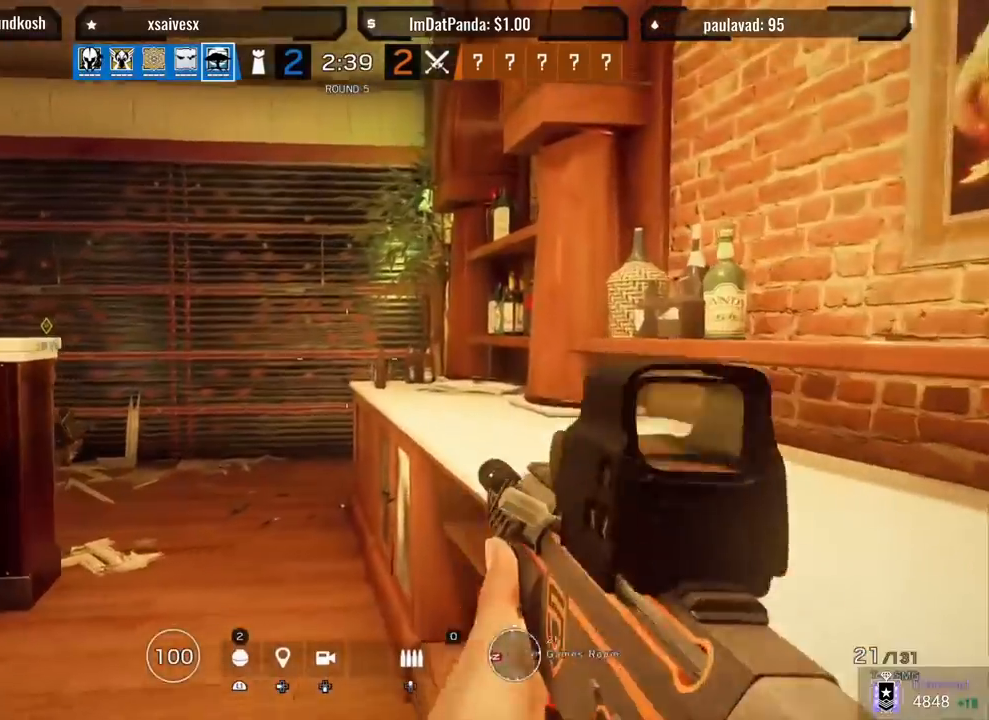
{"buttons": [], "left_stick": "up", "right_stick": "center", "events": [[33, "L3", "up"], [33, "R1", "up"], [50, "R2", "up"], [117, "L3", "down"], [117, "R2", "down"], [200, "L3", "up"], [217, "R2", "up"], [283, "L3", "down"], [383, "L3", "up"]]}
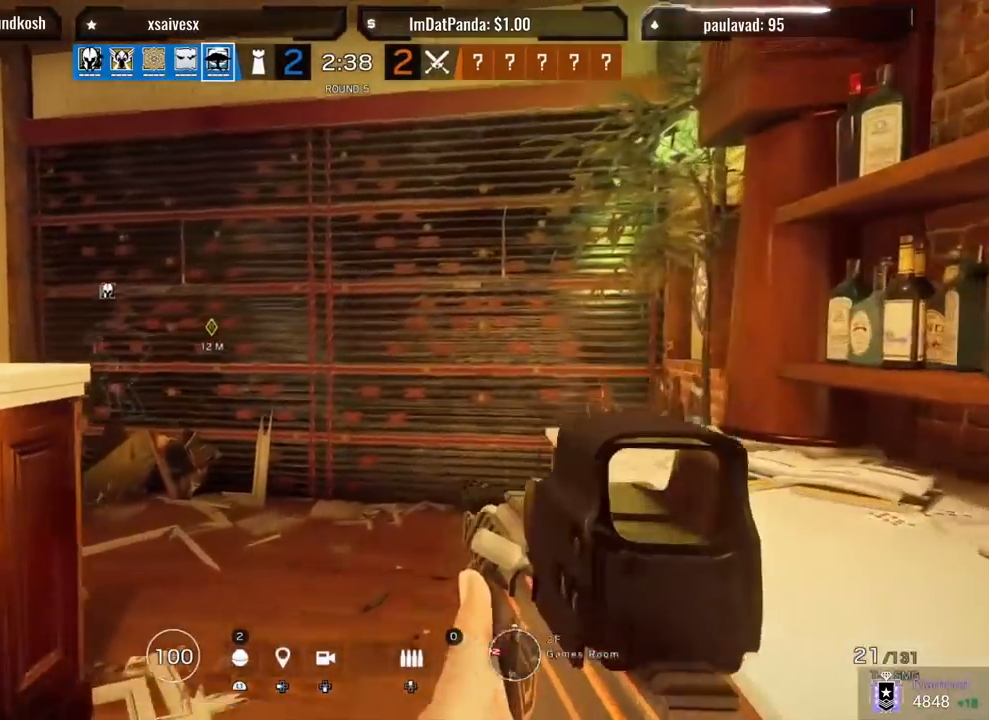
{"buttons": [], "left_stick": "up-right", "right_stick": "left", "events": [[83, "L3", "down"], [183, "L3", "up"], [217, "right_stick", "left"], [500, "left_stick", "up-right"]]}
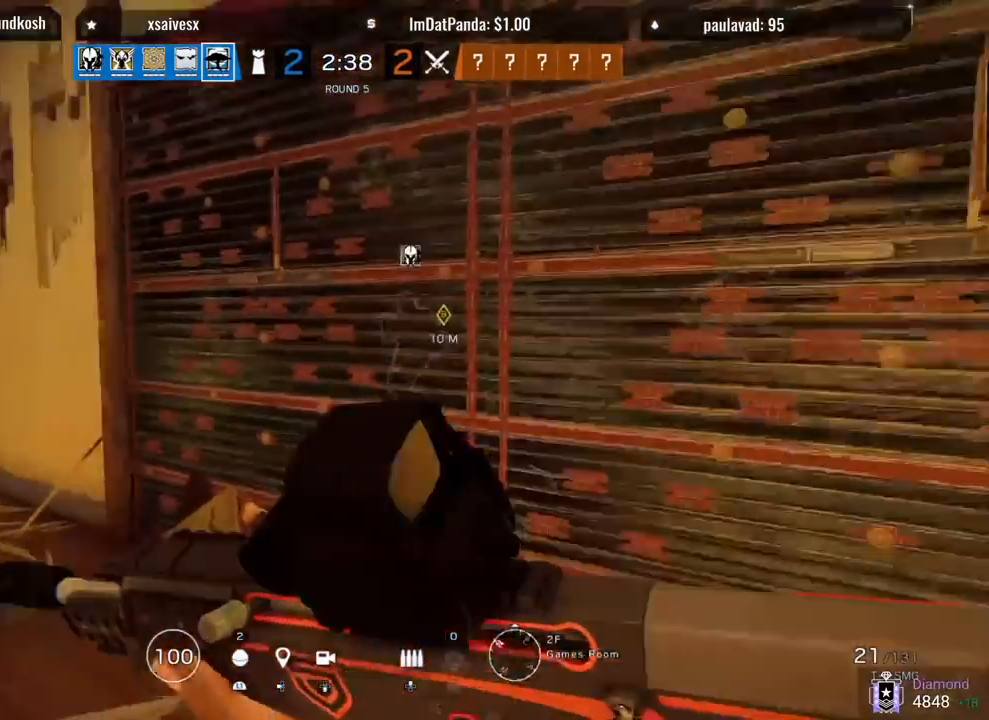
{"buttons": [], "left_stick": "down-right", "right_stick": "left"}
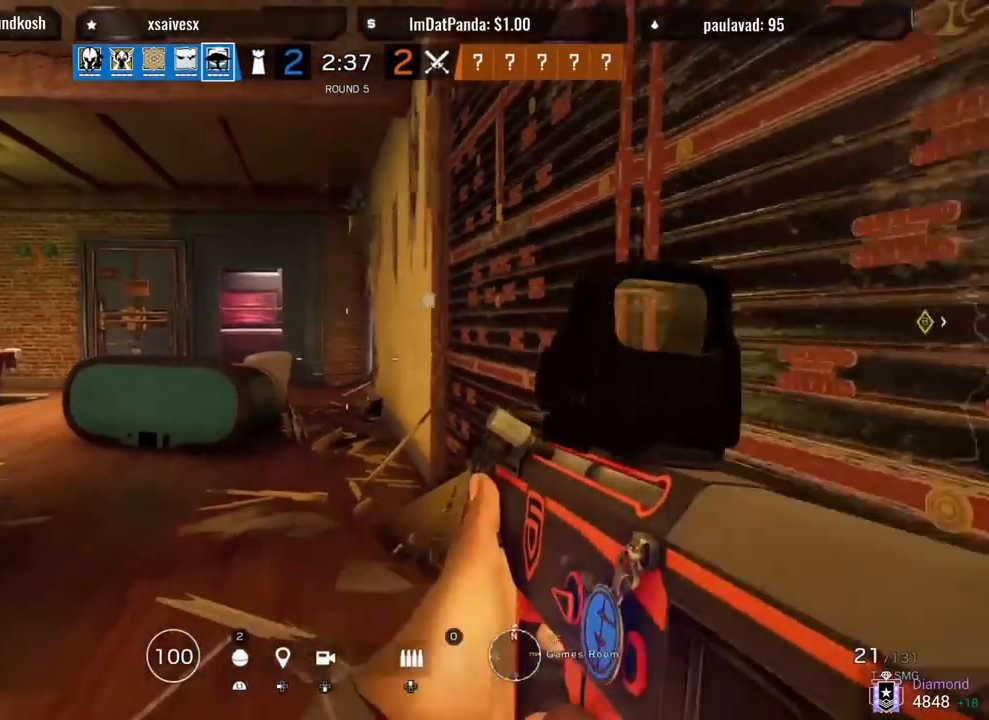
{"buttons": [], "left_stick": "up-left", "right_stick": "left", "events": [[50, "left_stick", "up-right"], [167, "L3", "down"], [167, "left_stick", "up"], [267, "right_stick", "up-left"], [283, "L3", "up"], [333, "left_stick", "up-left"], [367, "right_stick", "left"]]}
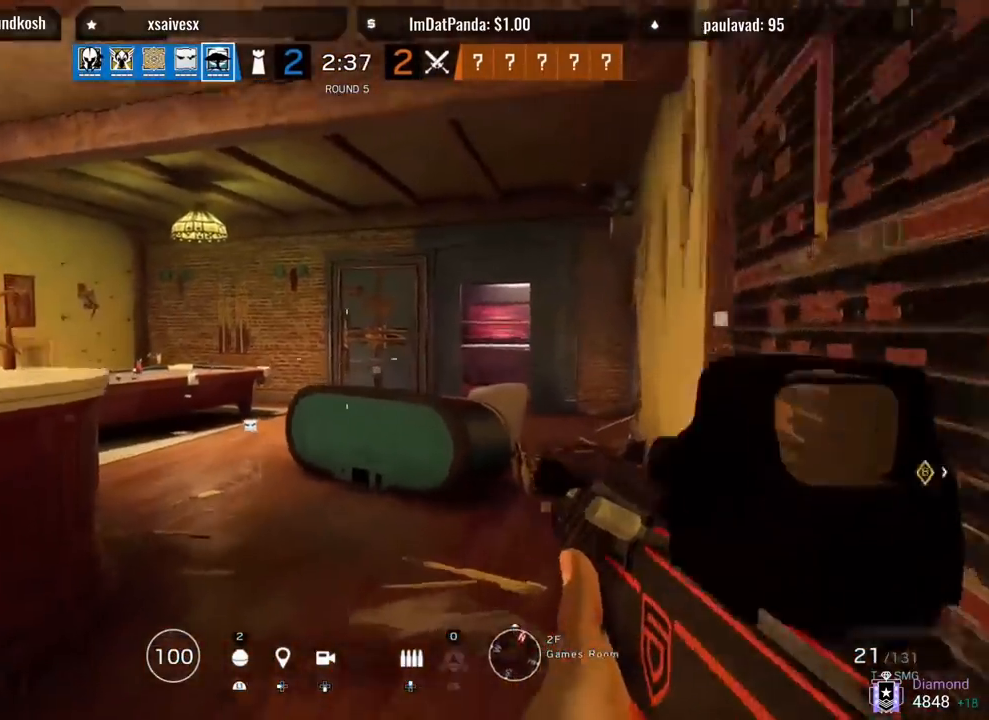
{"buttons": [], "left_stick": "up", "right_stick": "left", "events": [[300, "R1", "down"], [383, "R1", "up"], [500, "left_stick", "up"]]}
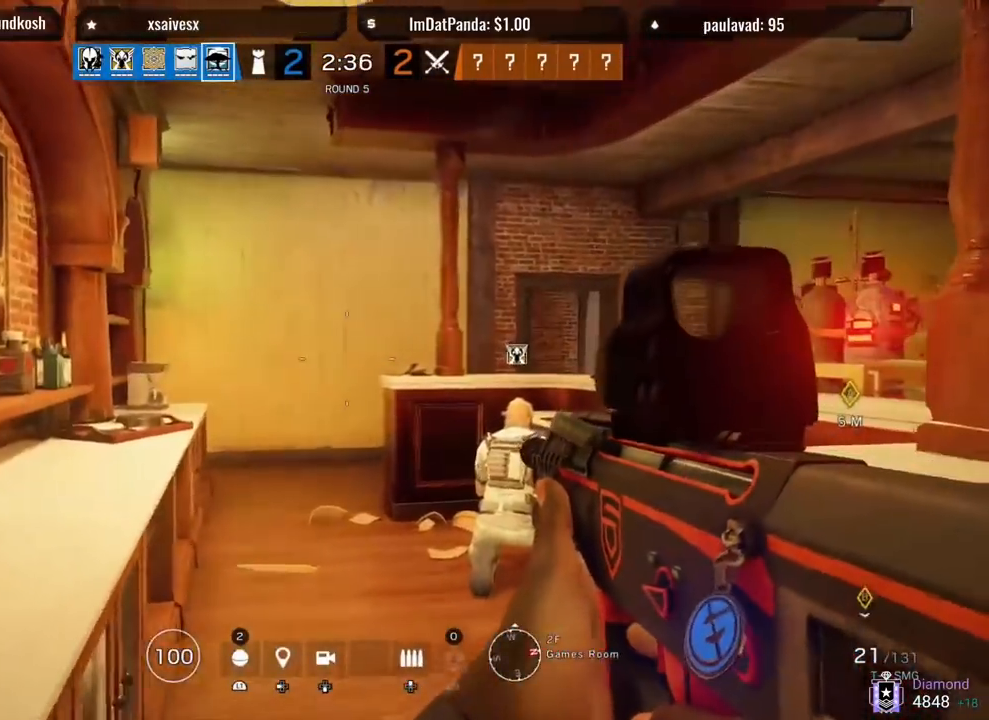
{"buttons": [], "left_stick": "up", "right_stick": "center", "events": [[67, "right_stick", "right"], [117, "R1", "down"], [117, "R2", "down"], [167, "right_stick", "center"], [233, "R2", "up"], [367, "L3", "down"], [367, "R1", "up"], [467, "L3", "up"]]}